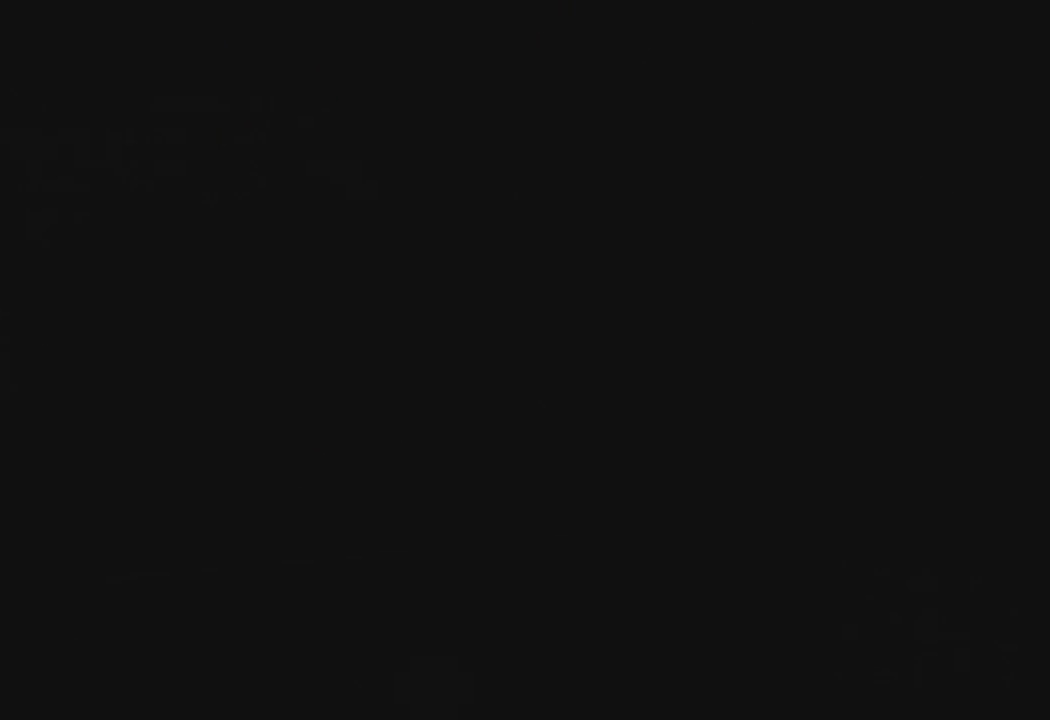
Gameplay with a controller (PlayStation layout); each line is a JSON object with the inputs held at the frame after it. "events" lists button and stick changes between this image and that frame as [ms after this image, input, new state], when the widget could be followed in between.
{"buttons": [], "left_stick": "up", "right_stick": "center", "events": [[450, "left_stick", "up"]]}
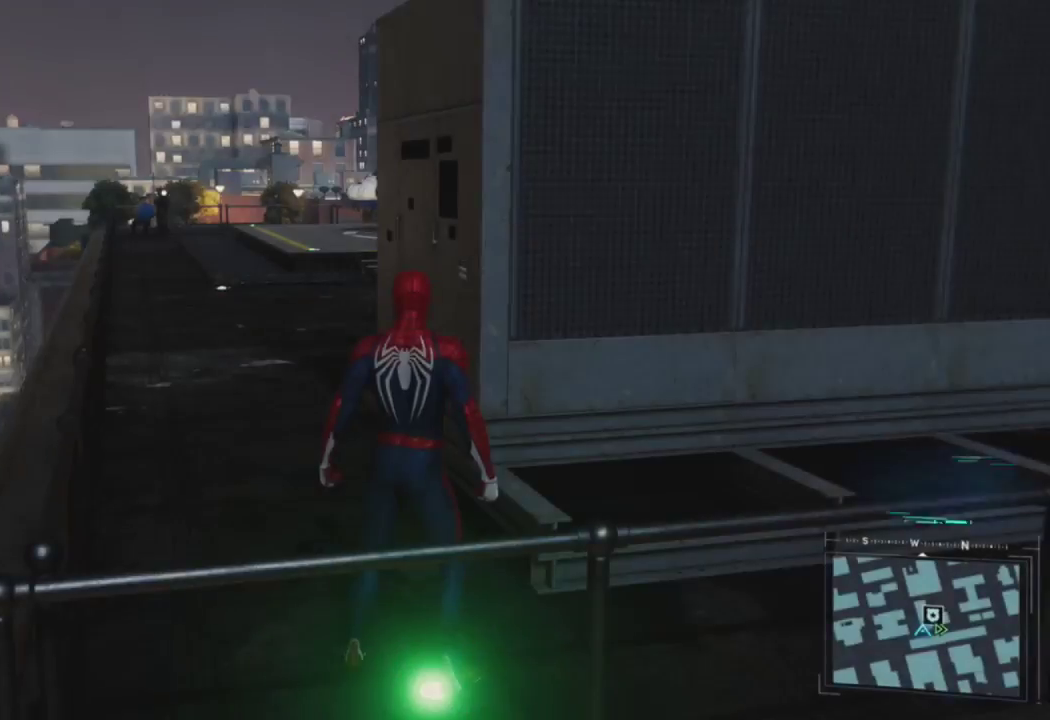
{"buttons": ["CROSS"], "left_stick": "up", "right_stick": "center", "events": [[67, "right_stick", "left"], [100, "CROSS", "down"], [300, "CROSS", "up"], [300, "right_stick", "center"], [400, "CROSS", "down"]]}
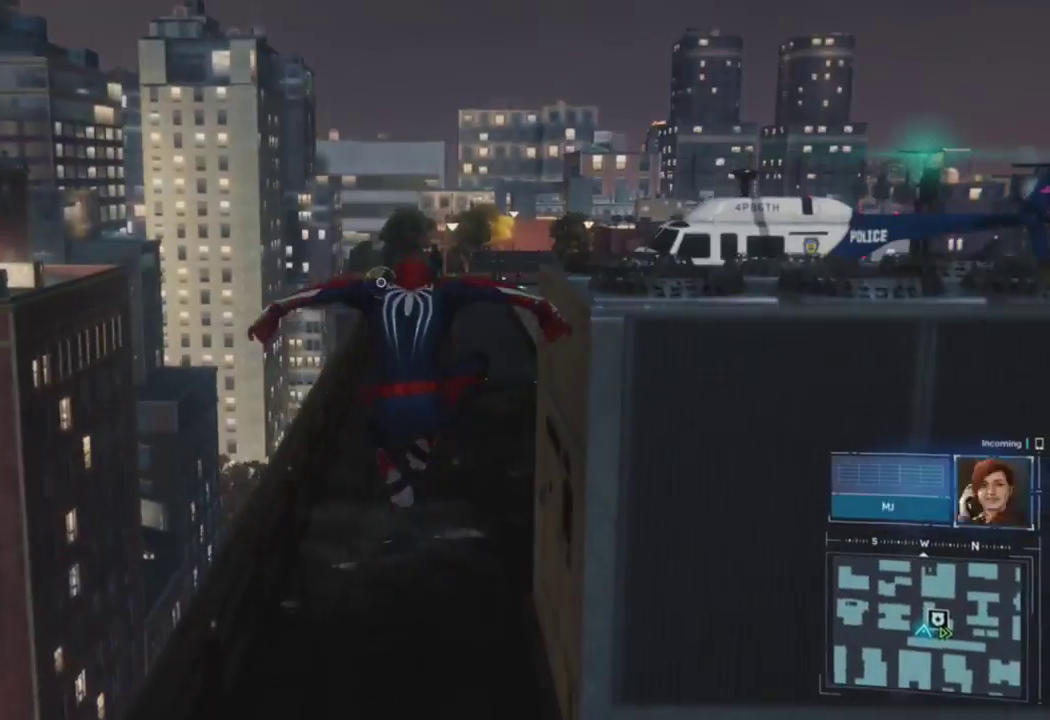
{"buttons": [], "left_stick": "up", "right_stick": "center", "events": [[33, "CROSS", "up"], [100, "CROSS", "down"], [150, "right_stick", "left"], [233, "CROSS", "up"], [267, "right_stick", "center"]]}
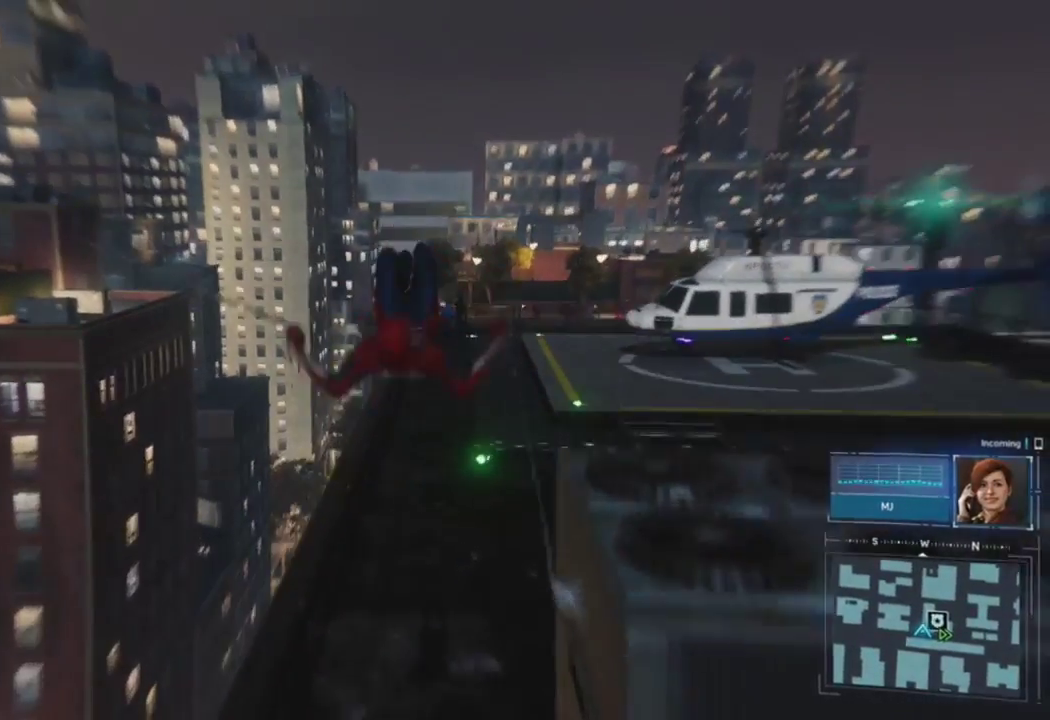
{"buttons": [], "left_stick": "up", "right_stick": "down", "events": [[133, "L2", "down"], [133, "R2", "down"], [333, "L2", "up"], [367, "R2", "up"], [417, "right_stick", "down"]]}
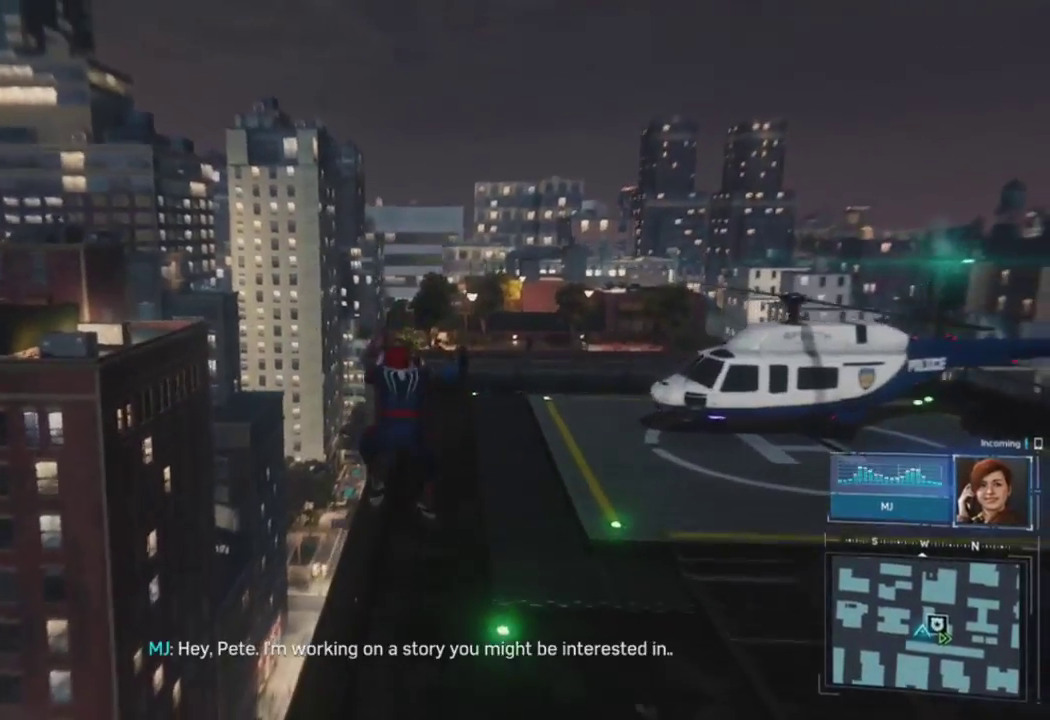
{"buttons": [], "left_stick": "up", "right_stick": "down", "events": []}
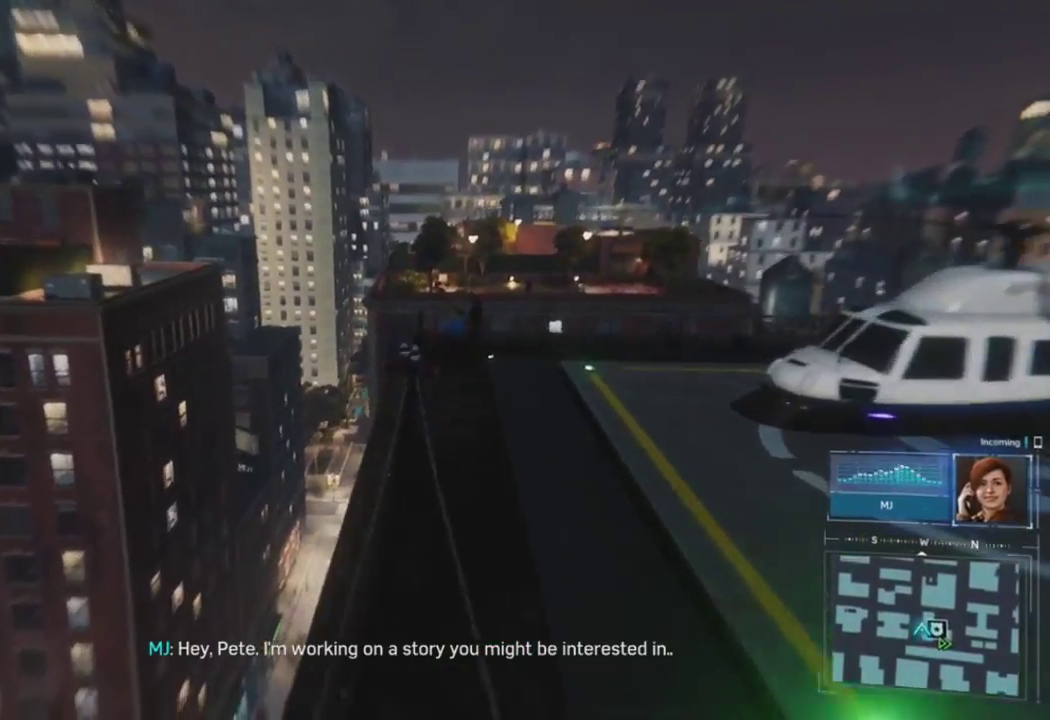
{"buttons": ["CROSS"], "left_stick": "up", "right_stick": "down", "events": [[317, "CROSS", "down"]]}
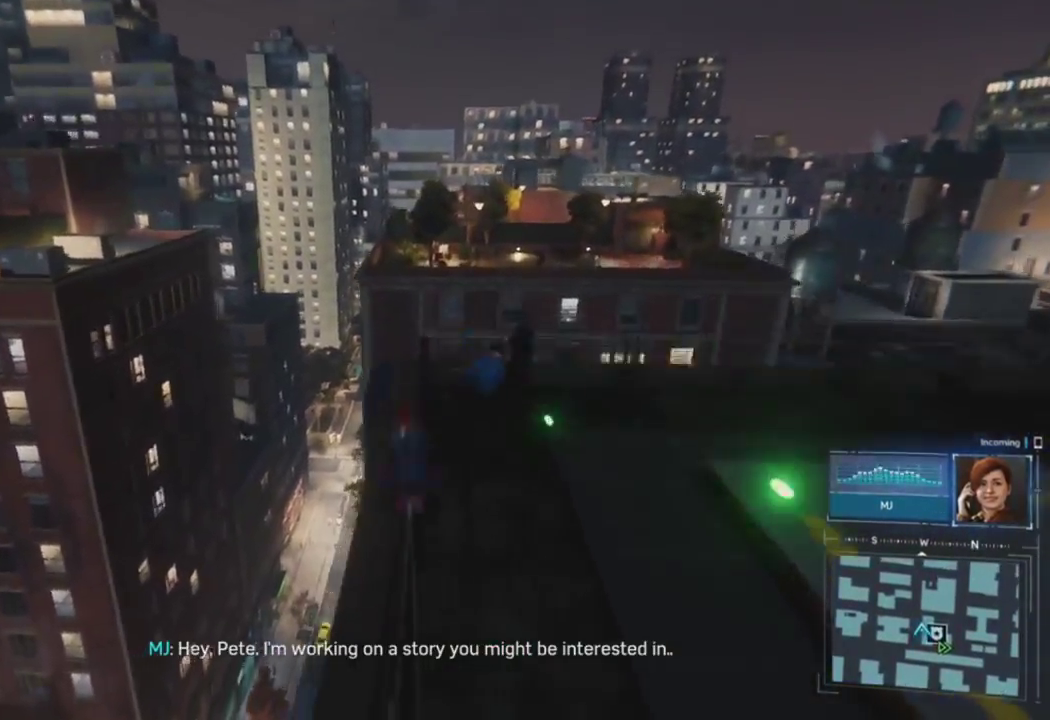
{"buttons": [], "left_stick": "up", "right_stick": "down", "events": [[17, "CROSS", "up"]]}
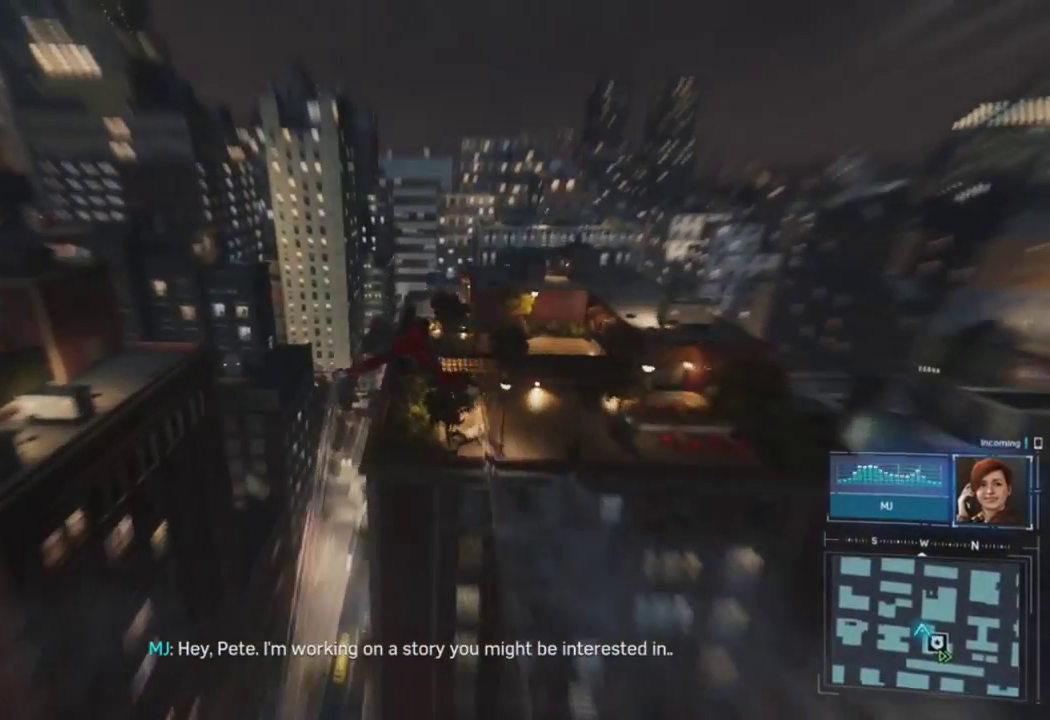
{"buttons": [], "left_stick": "up", "right_stick": "down", "events": []}
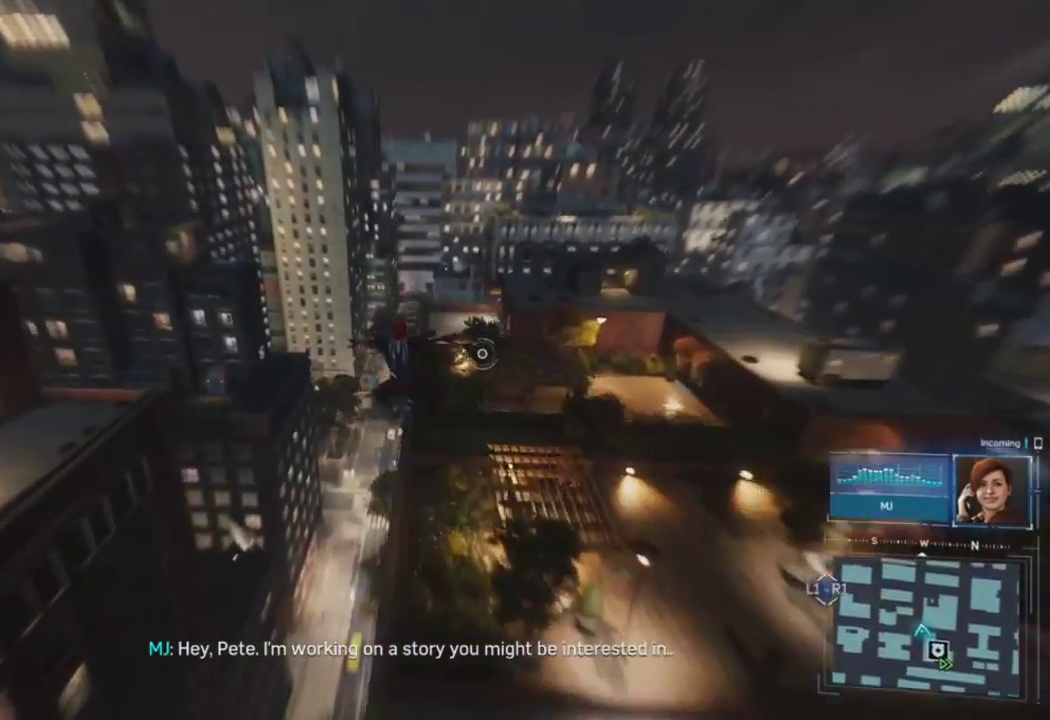
{"buttons": ["R2"], "left_stick": "up", "right_stick": "down", "events": [[450, "R2", "down"]]}
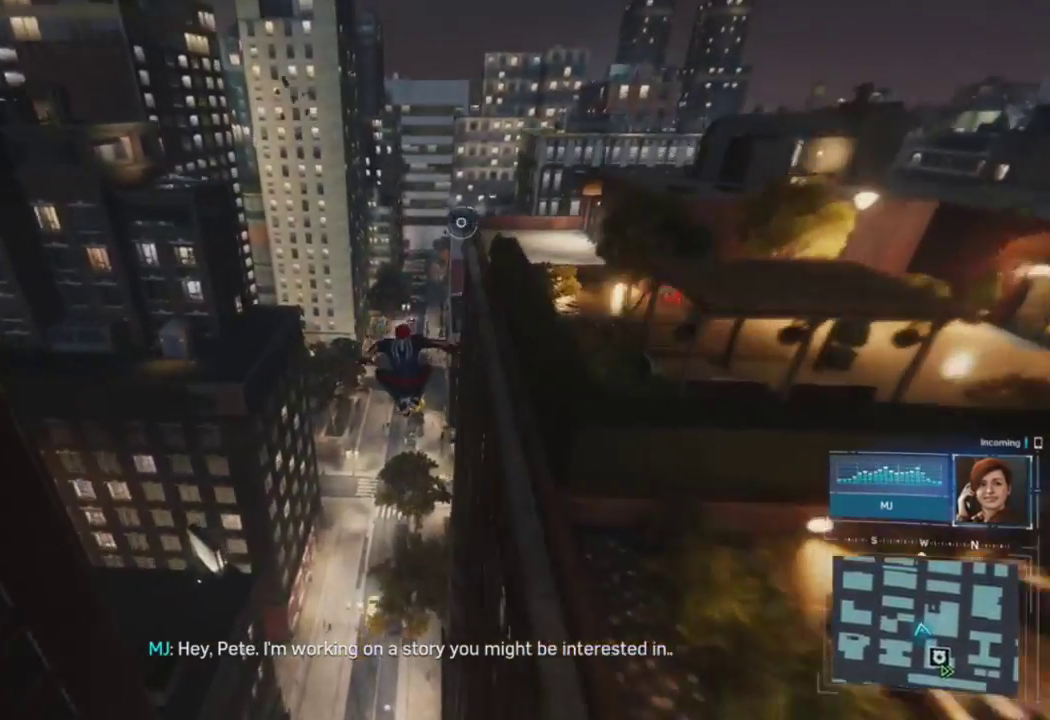
{"buttons": ["R2"], "left_stick": "up", "right_stick": "up", "events": [[50, "right_stick", "center"], [300, "right_stick", "up"]]}
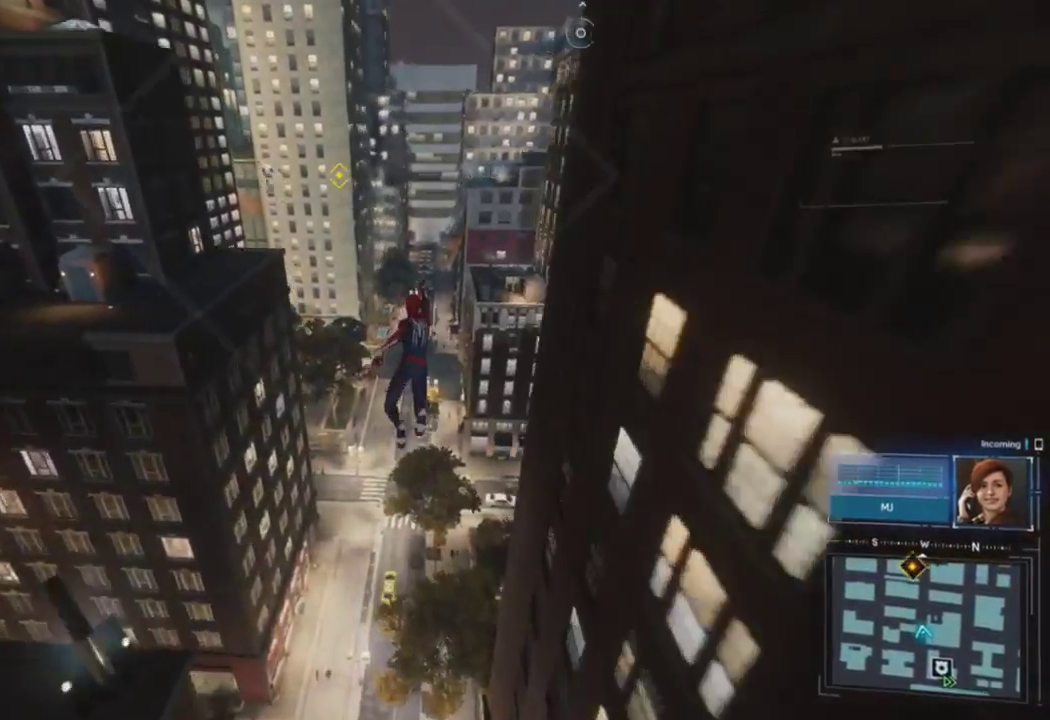
{"buttons": ["CROSS", "R2"], "left_stick": "up", "right_stick": "center", "events": [[117, "right_stick", "center"], [483, "CROSS", "down"]]}
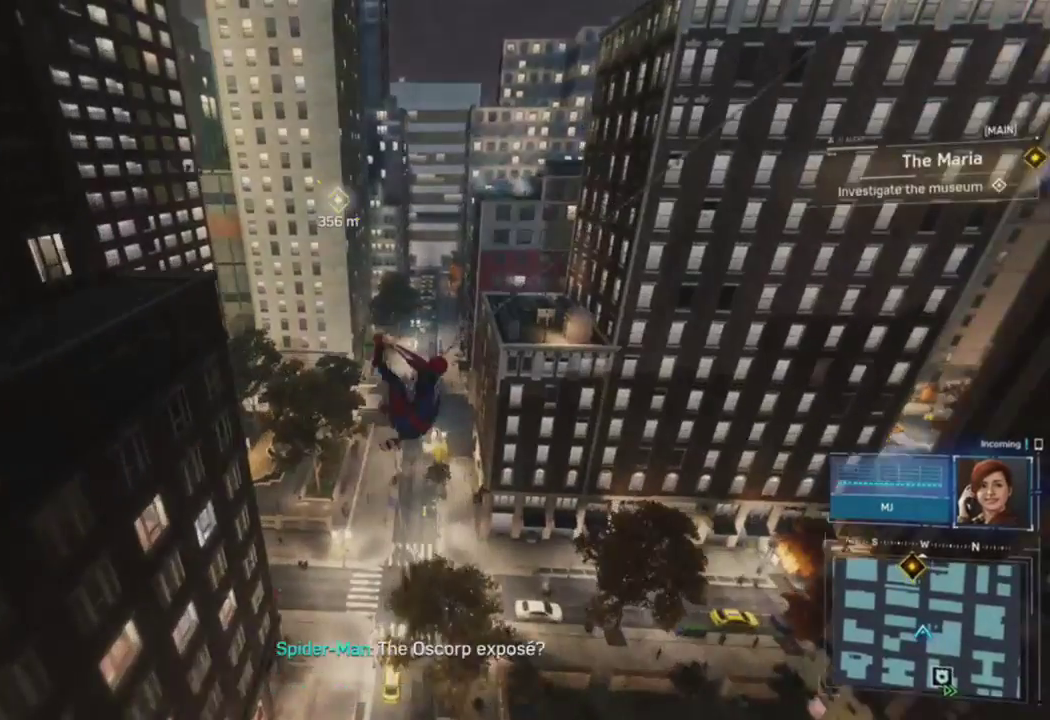
{"buttons": [], "left_stick": "up", "right_stick": "center", "events": [[200, "CROSS", "up"], [267, "R2", "up"]]}
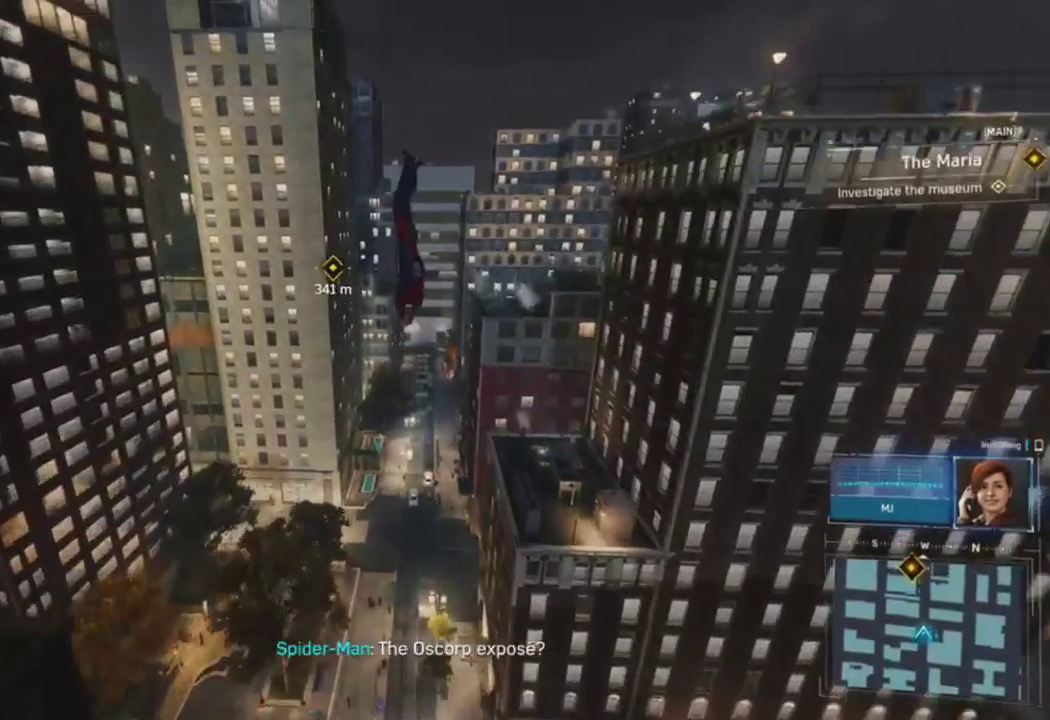
{"buttons": [], "left_stick": "up", "right_stick": "center", "events": [[17, "CROSS", "down"], [150, "CROSS", "up"], [217, "CROSS", "down"], [300, "CROSS", "up"], [383, "CROSS", "down"], [483, "CROSS", "up"]]}
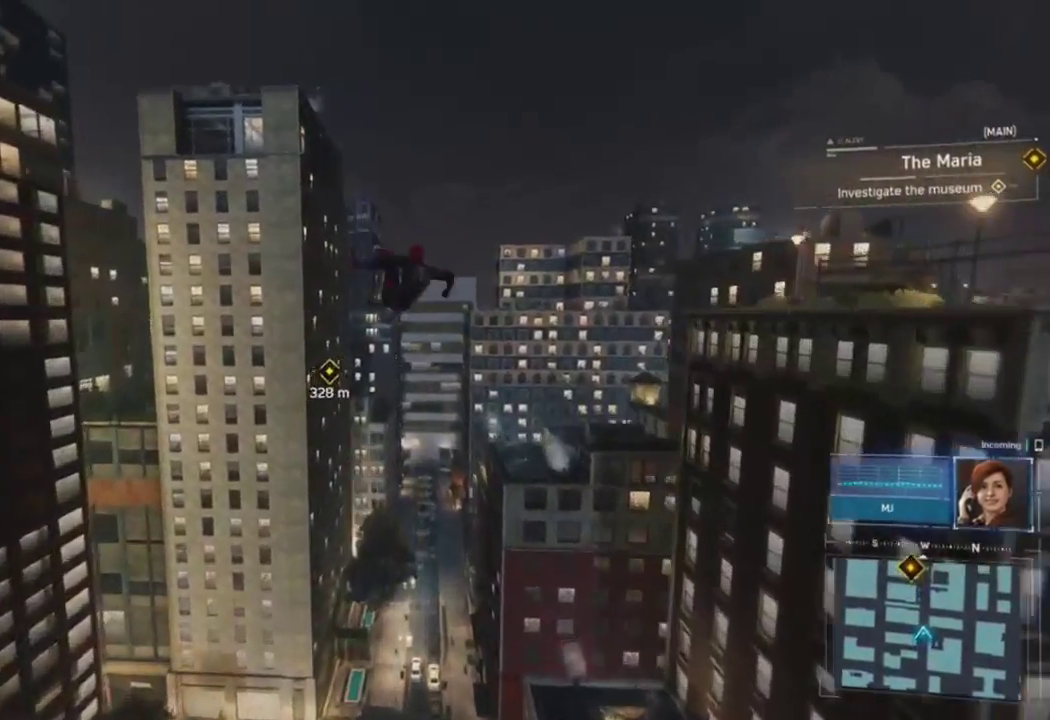
{"buttons": [], "left_stick": "up", "right_stick": "center", "events": [[50, "CROSS", "down"], [150, "CROSS", "up"], [233, "CROSS", "down"], [317, "CROSS", "up"], [400, "CROSS", "down"], [500, "CROSS", "up"]]}
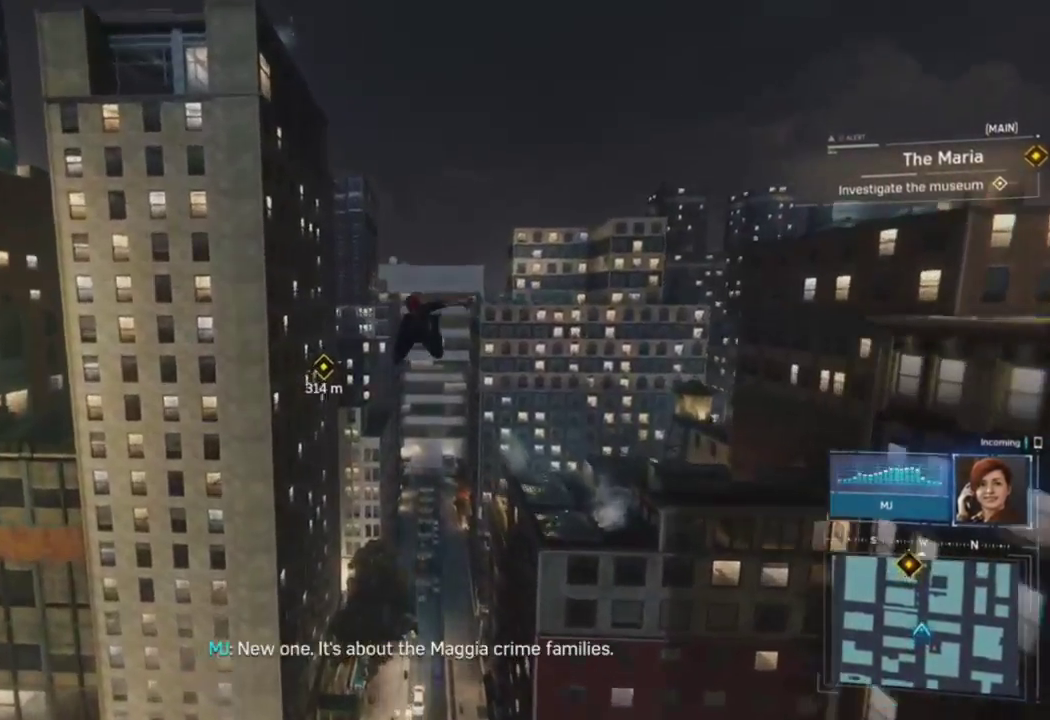
{"buttons": ["R2"], "left_stick": "up", "right_stick": "center", "events": [[67, "CROSS", "down"], [150, "CROSS", "up"], [417, "R2", "down"]]}
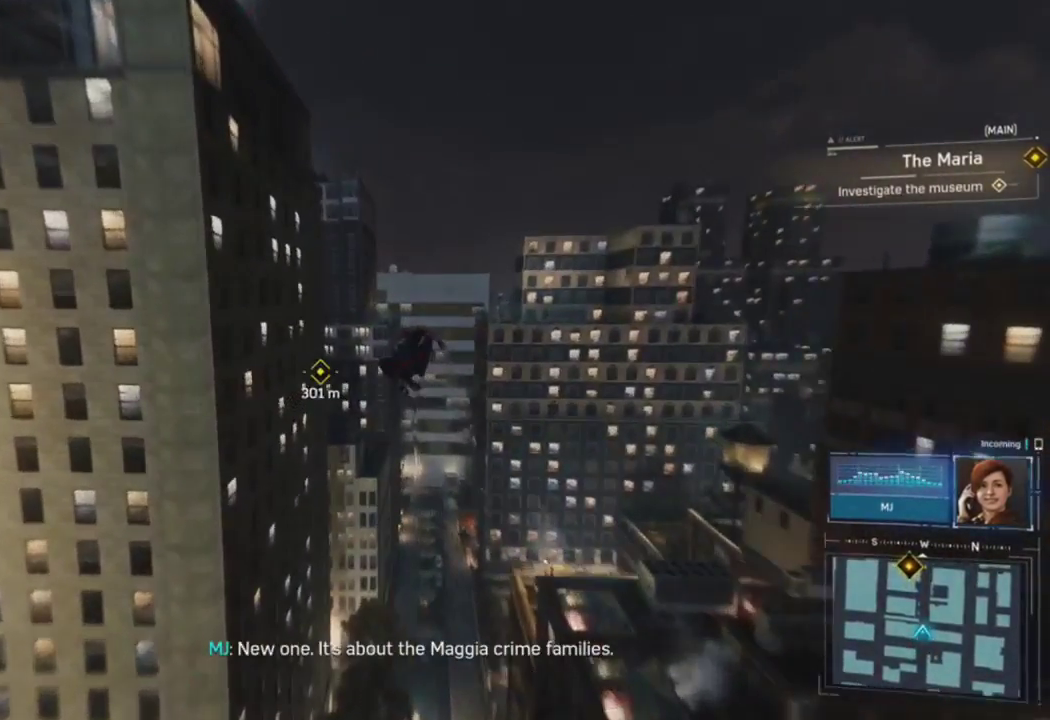
{"buttons": ["R2"], "left_stick": "up", "right_stick": "up", "events": [[17, "right_stick", "right"], [133, "right_stick", "center"], [367, "right_stick", "up"]]}
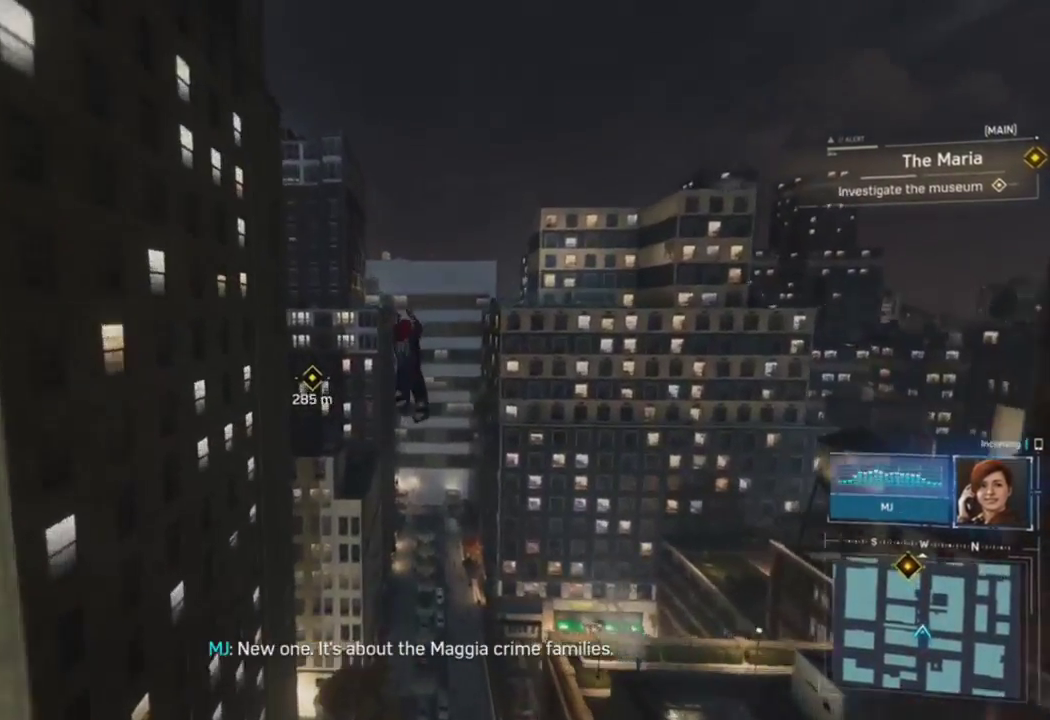
{"buttons": ["R2"], "left_stick": "up", "right_stick": "center", "events": [[33, "right_stick", "center"]]}